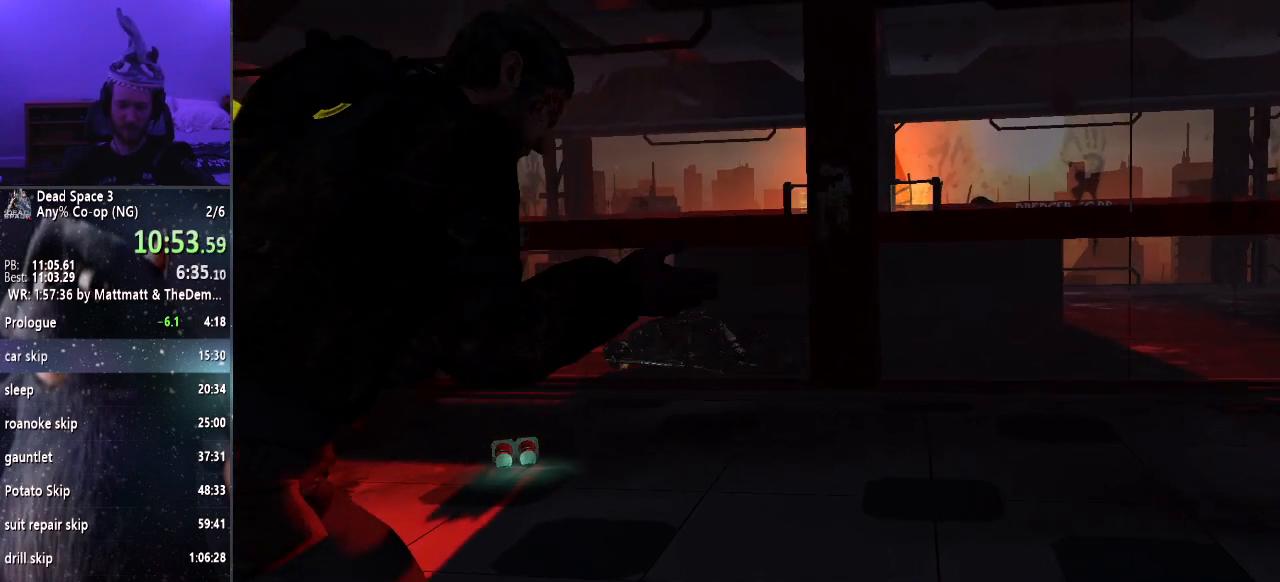
Gameplay with keyboard and mouse; each line is a JSON object with the keys and mouse buttons held at the frame after it. "events" lists presses ("down") and releases ("up") of "a", "alt", "c", "ctrl", "d", "e", "f", "q", "r", "s", "shift", "space", "tab", "v", "w", "x", "z", "mouse_left", "mouse_middle", "mouse_right", "mouse_wheel_up" and "mouse_wheel_down" between this image and that frame as [ms after this image, input, new state], when the widget could be followed in between. "mouse_left", "mouse_middle", "mouse_right", "mouse_wheel_up", "mouse_wheel_down" = the "left", "middle", "right", "wheel_up", "wheel_down" buttons of the "mouse" list. No other keys are recorded. Mouse movement is not recorded.
{"keys": ["shift", "w"], "mouse": [], "events": [[300, "w", "down"], [350, "shift", "down"]]}
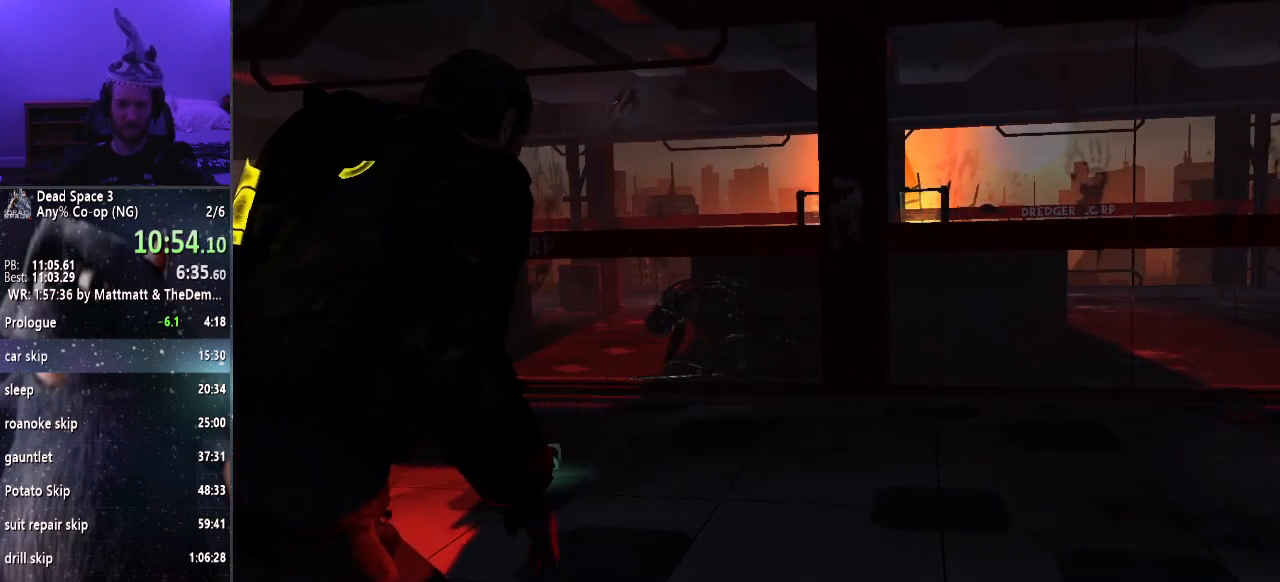
{"keys": ["shift", "w"], "mouse": [], "events": []}
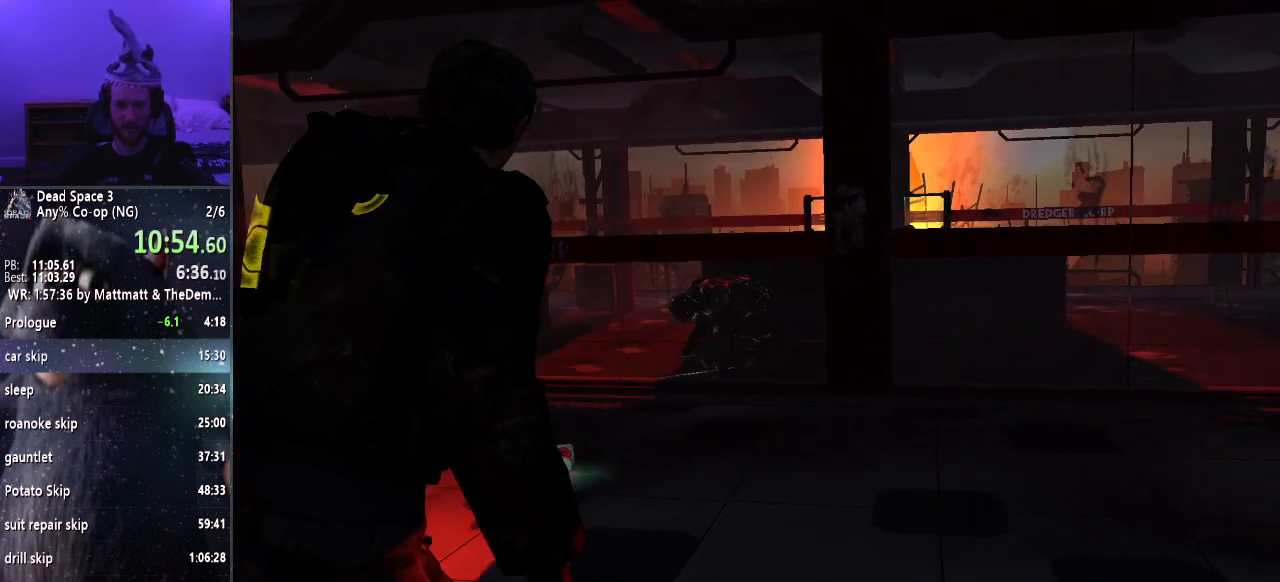
{"keys": ["shift", "w"], "mouse": [], "events": []}
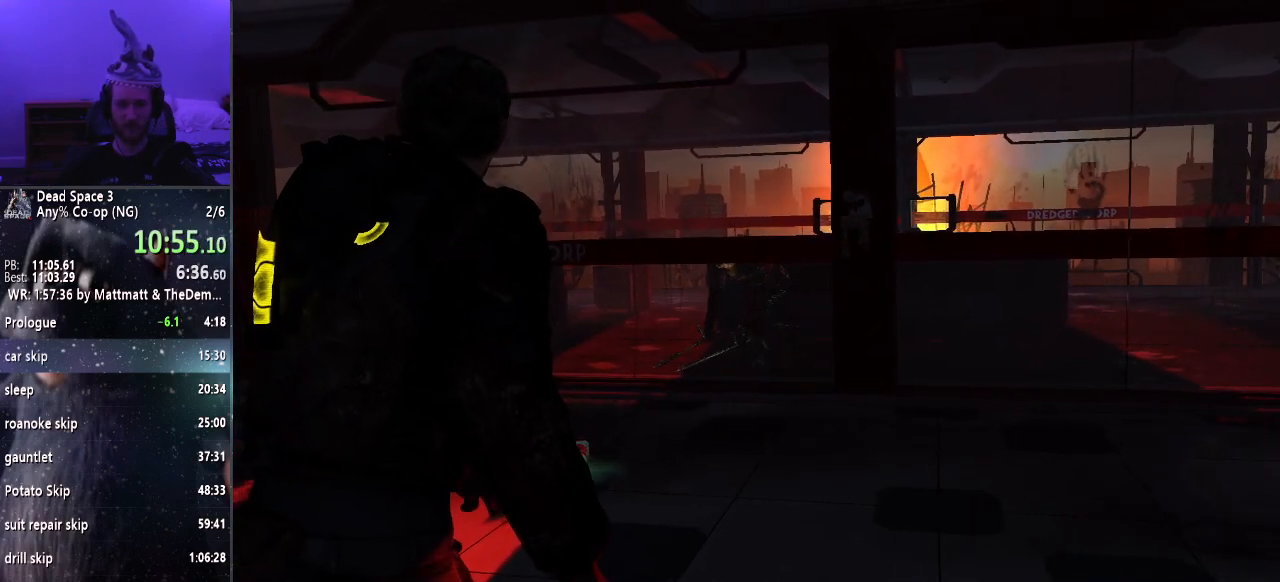
{"keys": ["shift", "w"], "mouse": [], "events": []}
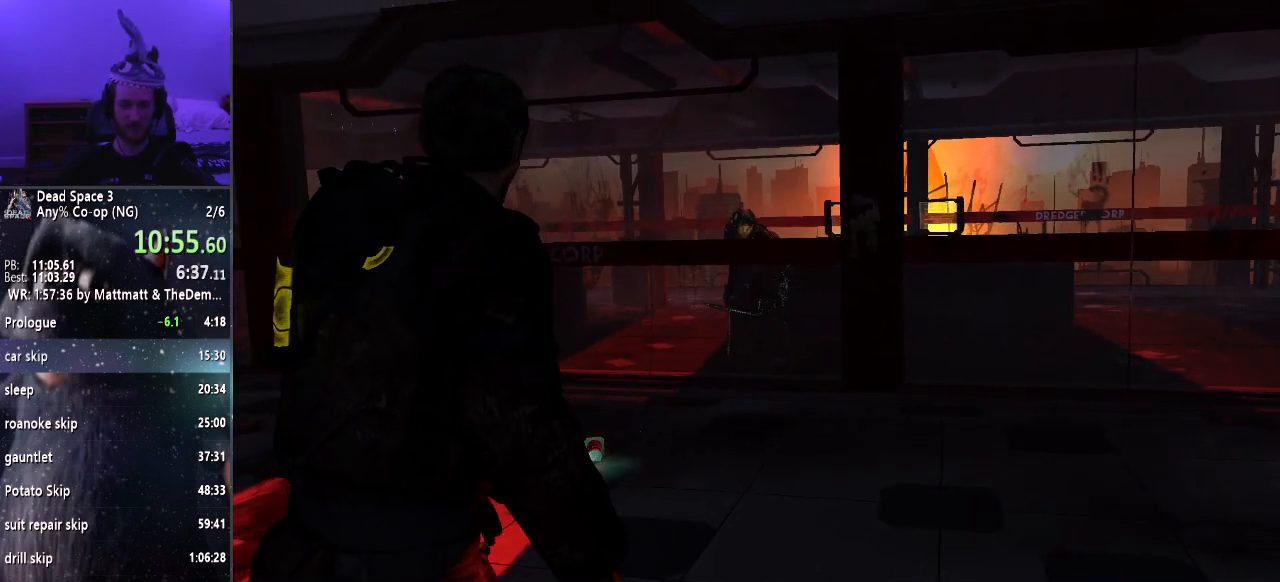
{"keys": ["shift", "w"], "mouse": [], "events": []}
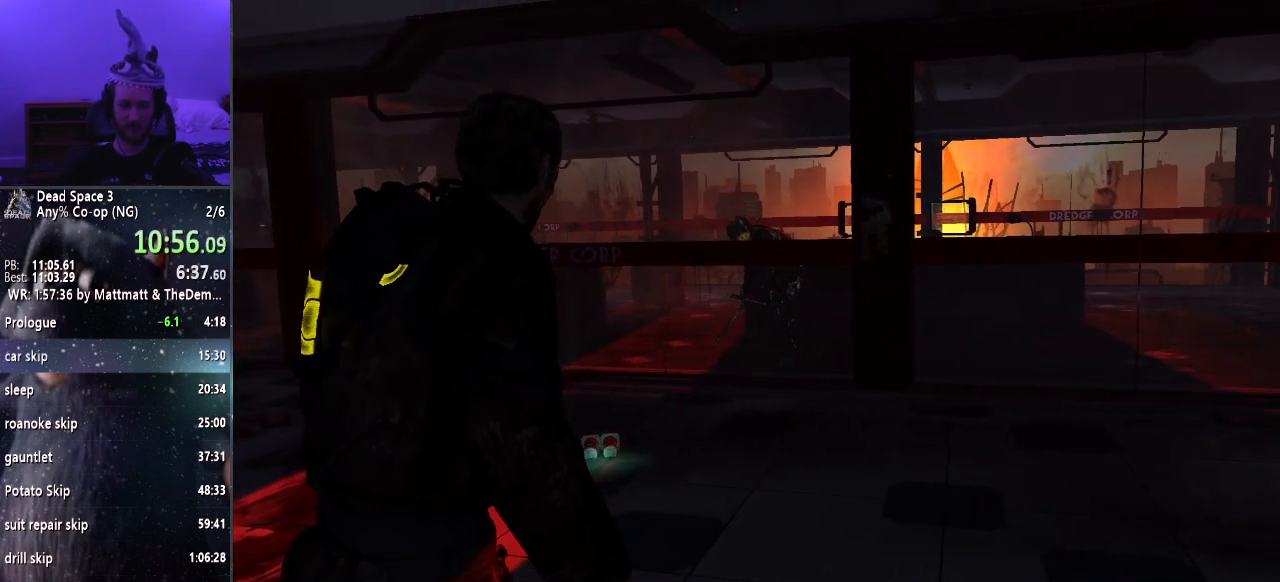
{"keys": ["shift", "w"], "mouse": [], "events": []}
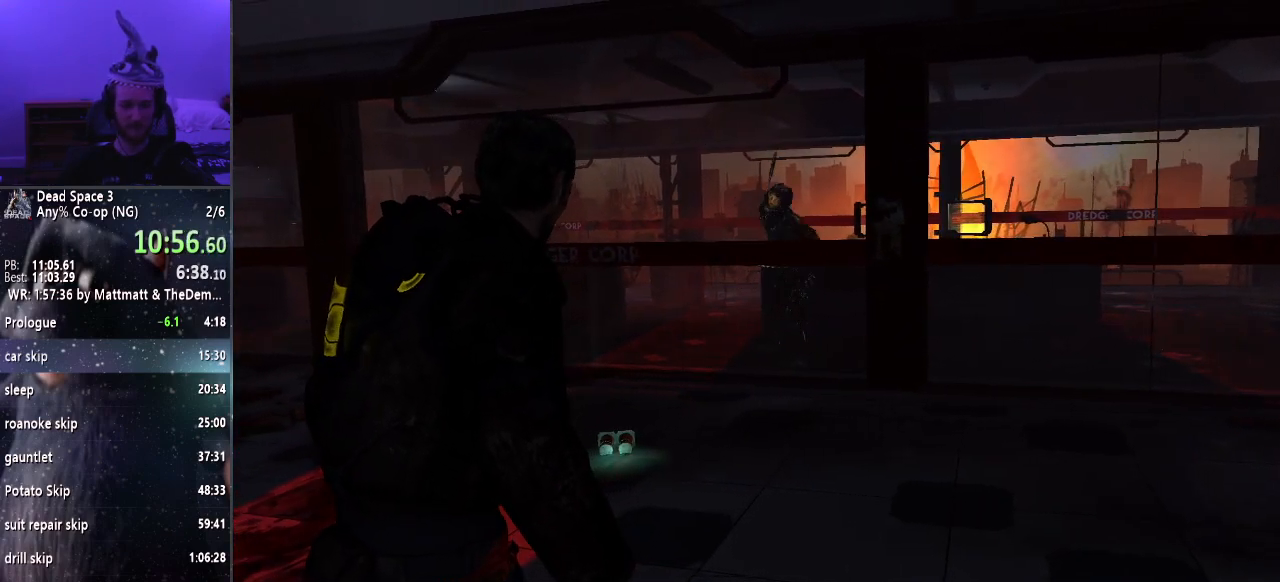
{"keys": ["shift", "w"], "mouse": [], "events": []}
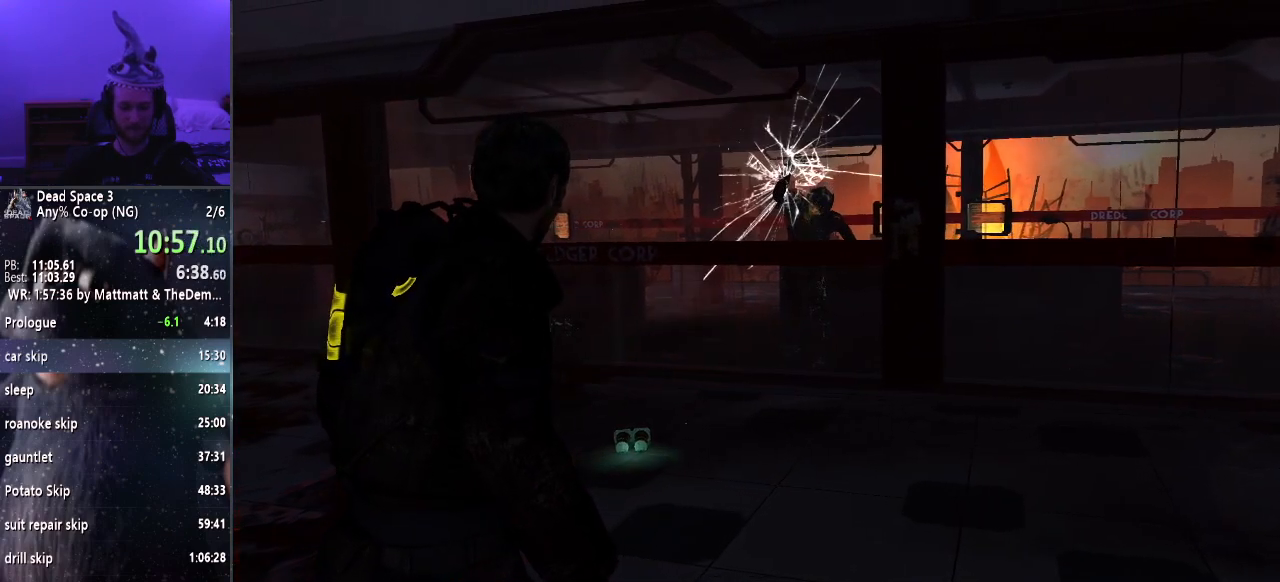
{"keys": ["shift", "w"], "mouse": [], "events": []}
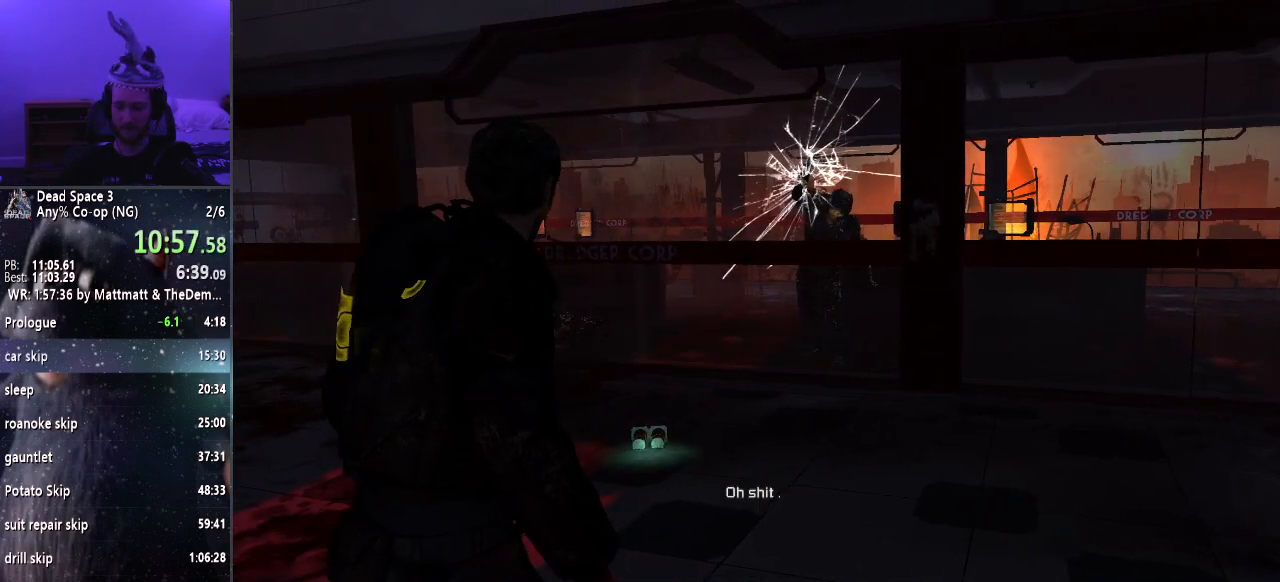
{"keys": ["shift", "w"], "mouse": [], "events": []}
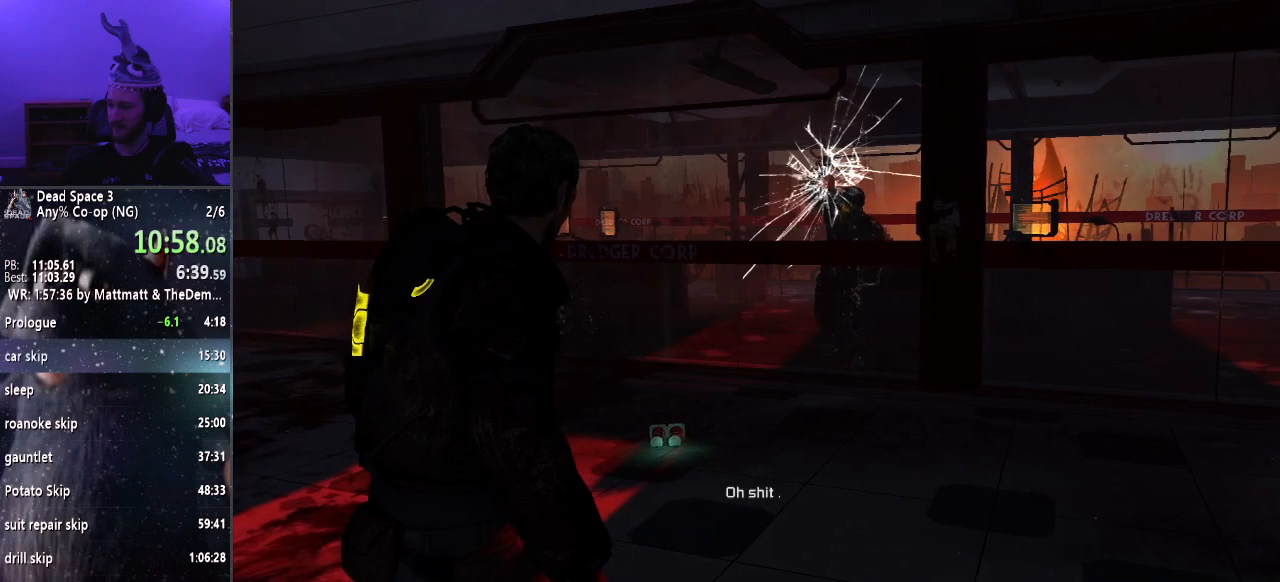
{"keys": ["shift", "w"], "mouse": [], "events": []}
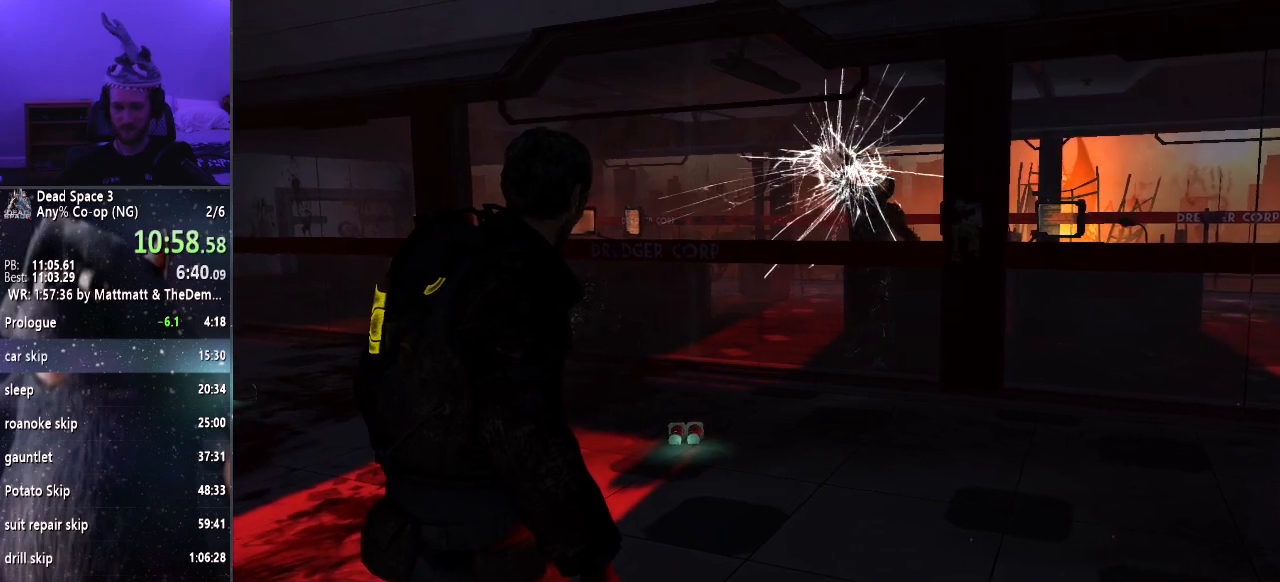
{"keys": ["shift", "w"], "mouse": [], "events": []}
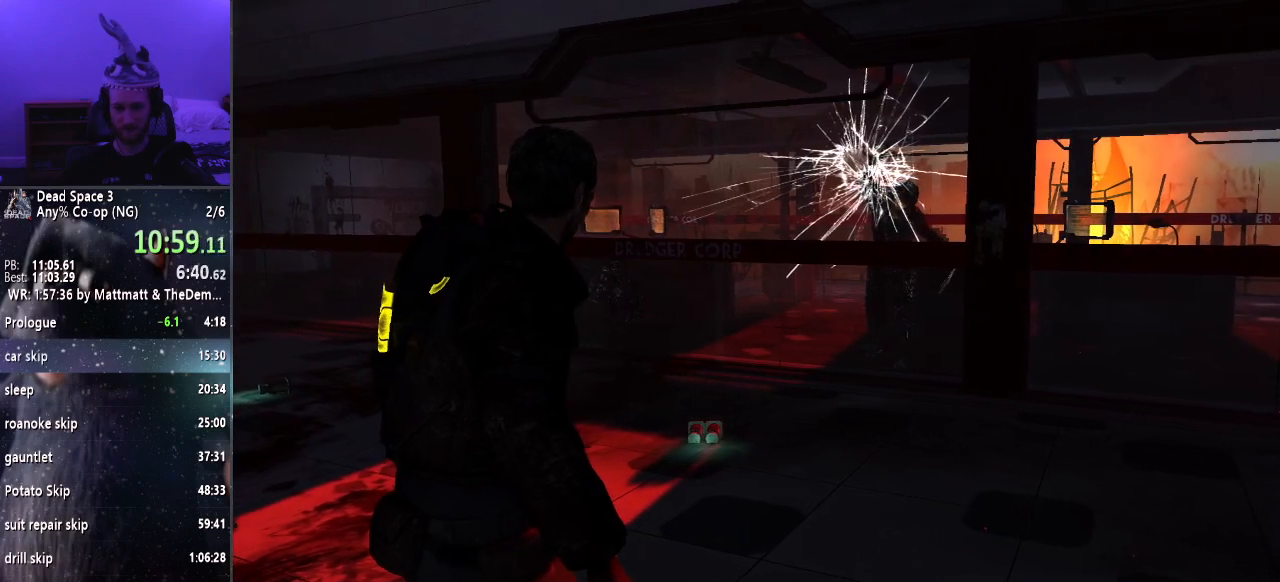
{"keys": ["shift", "w"], "mouse": [], "events": []}
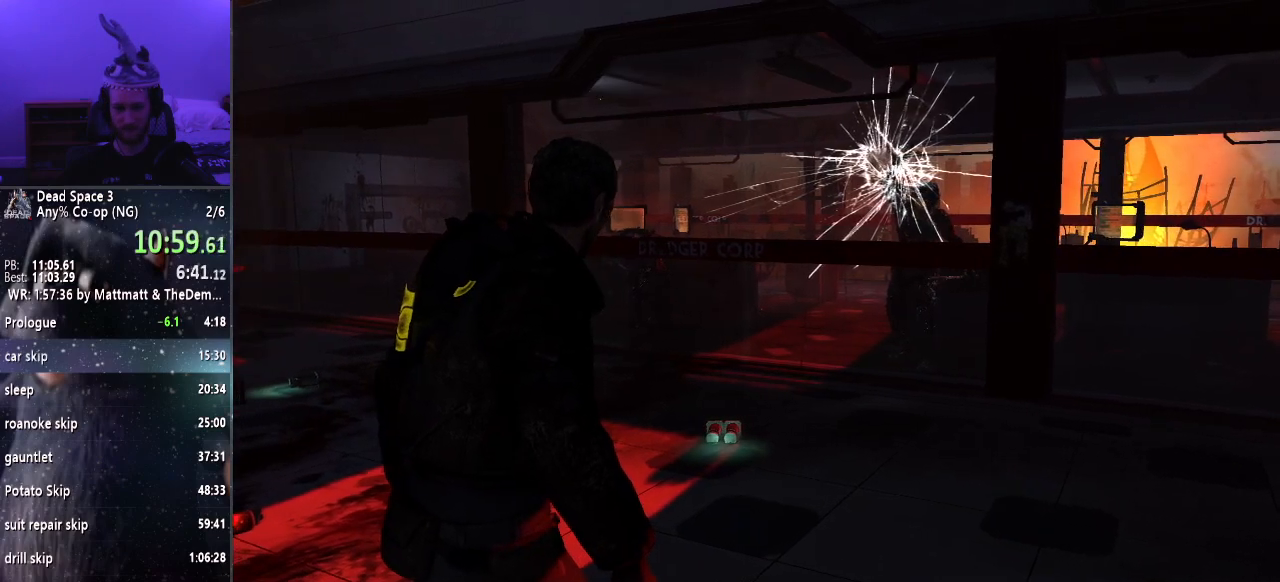
{"keys": ["shift", "w"], "mouse": [], "events": []}
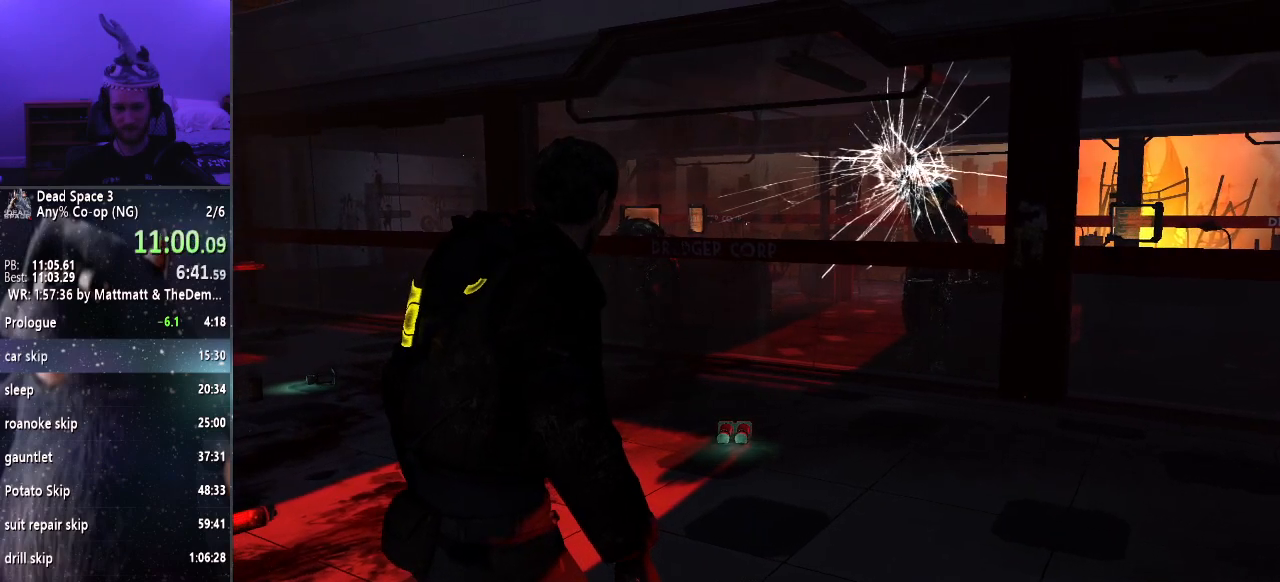
{"keys": ["shift", "w"], "mouse": [], "events": []}
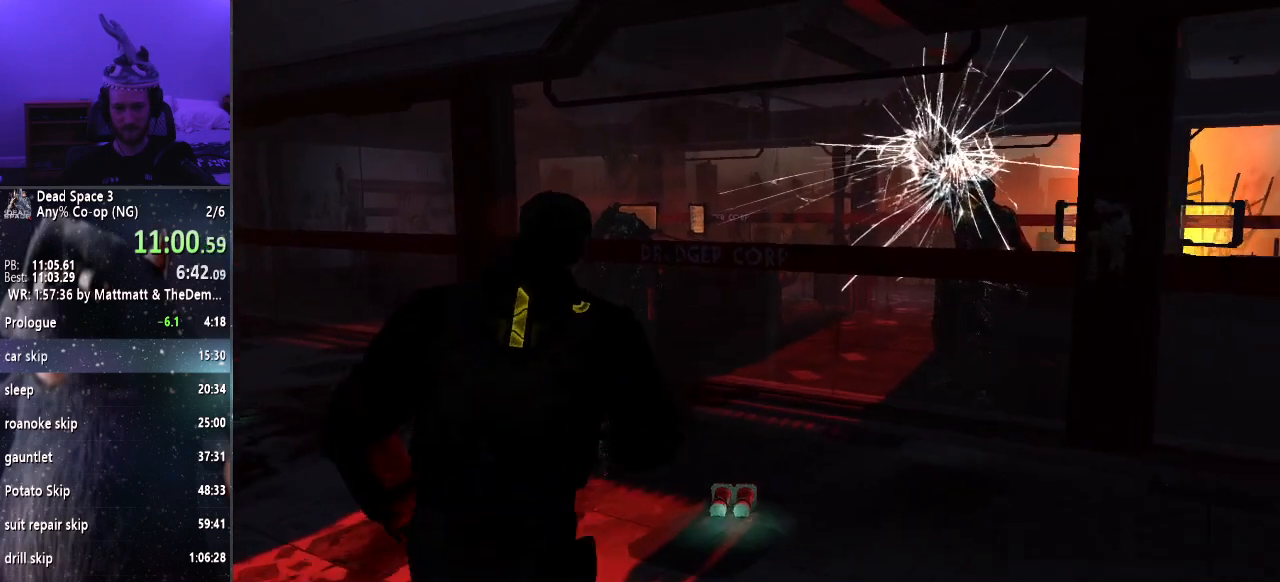
{"keys": ["shift", "w"], "mouse": [], "events": [[150, "e", "down"], [283, "e", "up"], [283, "q", "down"], [367, "q", "up"]]}
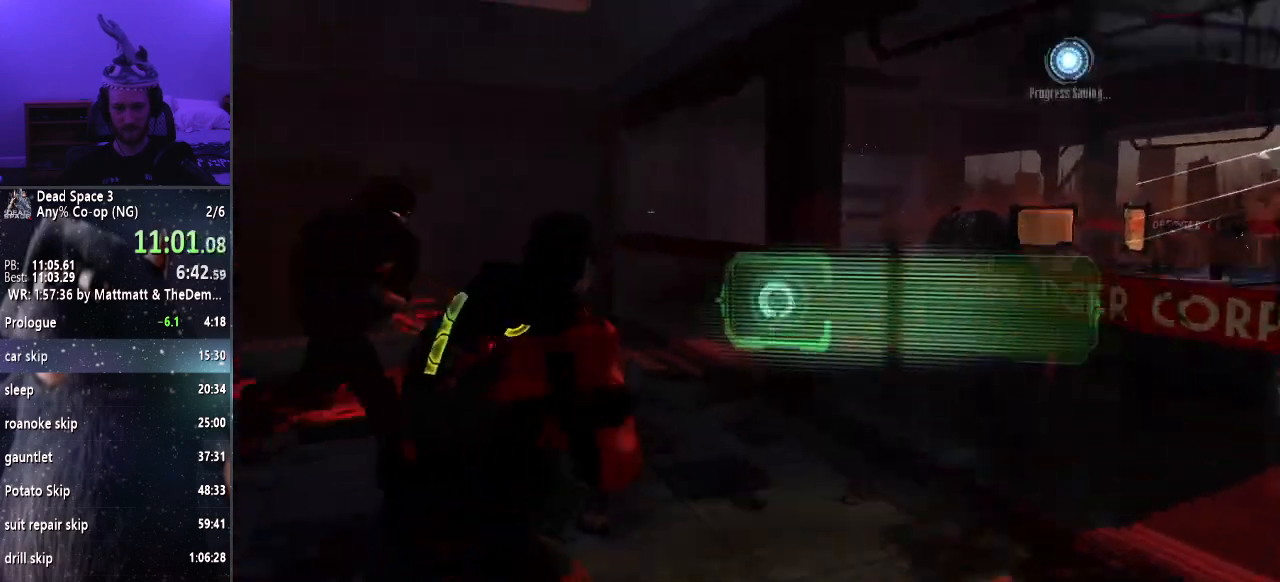
{"keys": ["shift", "w"], "mouse": [], "events": [[67, "mouse_right", "down"], [117, "mouse_left", "down"], [200, "mouse_left", "up"], [200, "mouse_right", "up"]]}
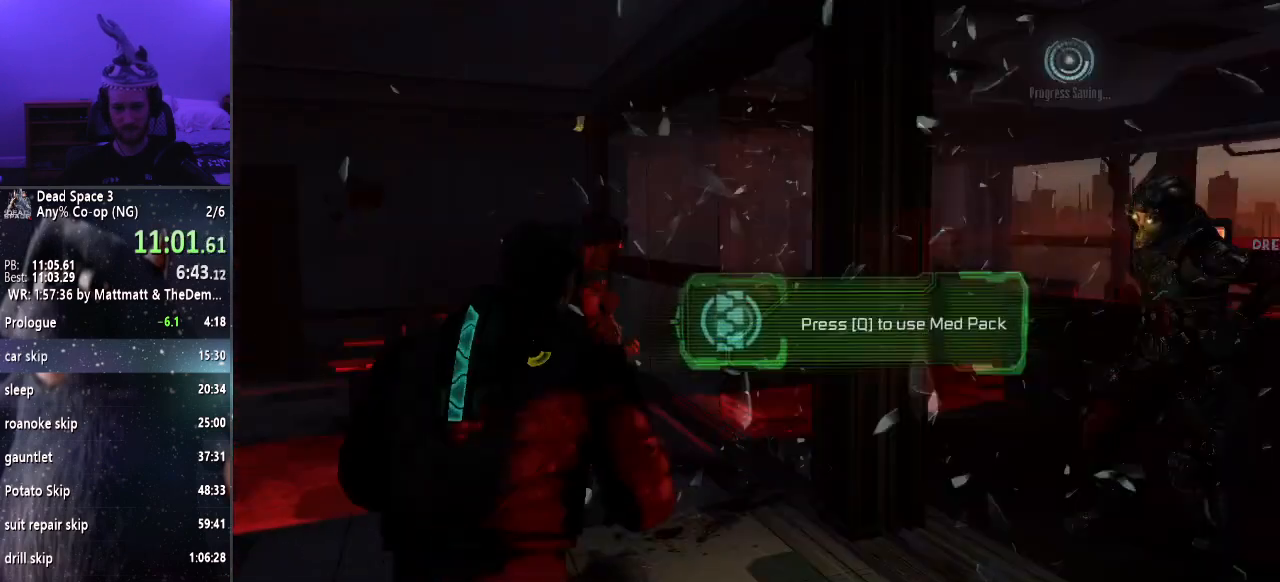
{"keys": ["shift", "w"], "mouse": [], "events": []}
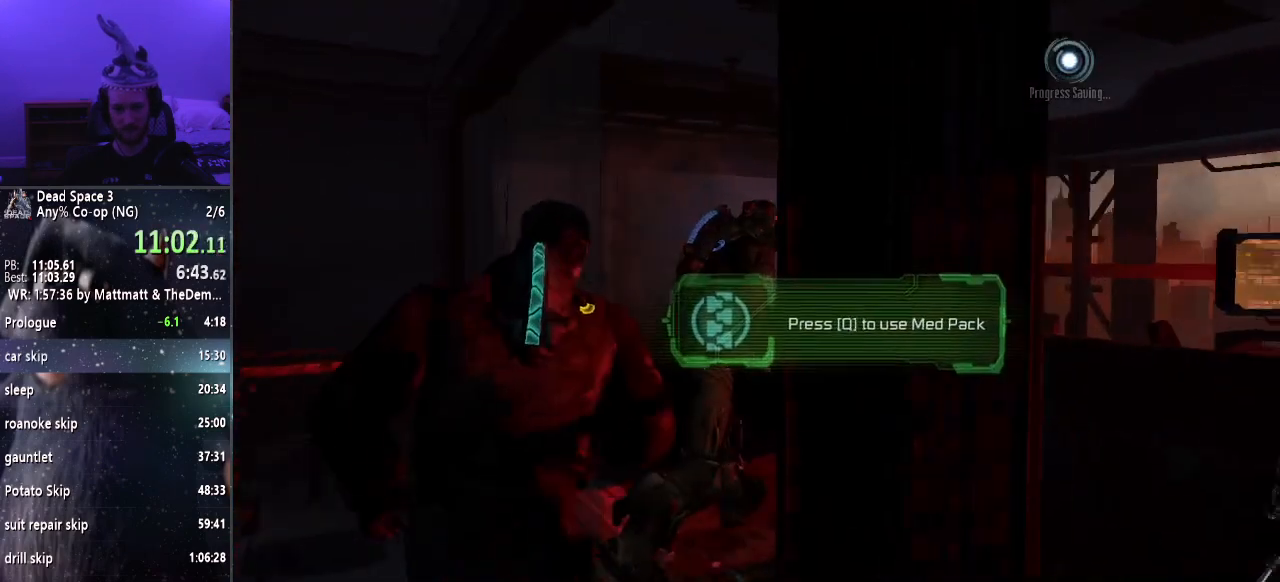
{"keys": ["shift", "w"], "mouse": [], "events": []}
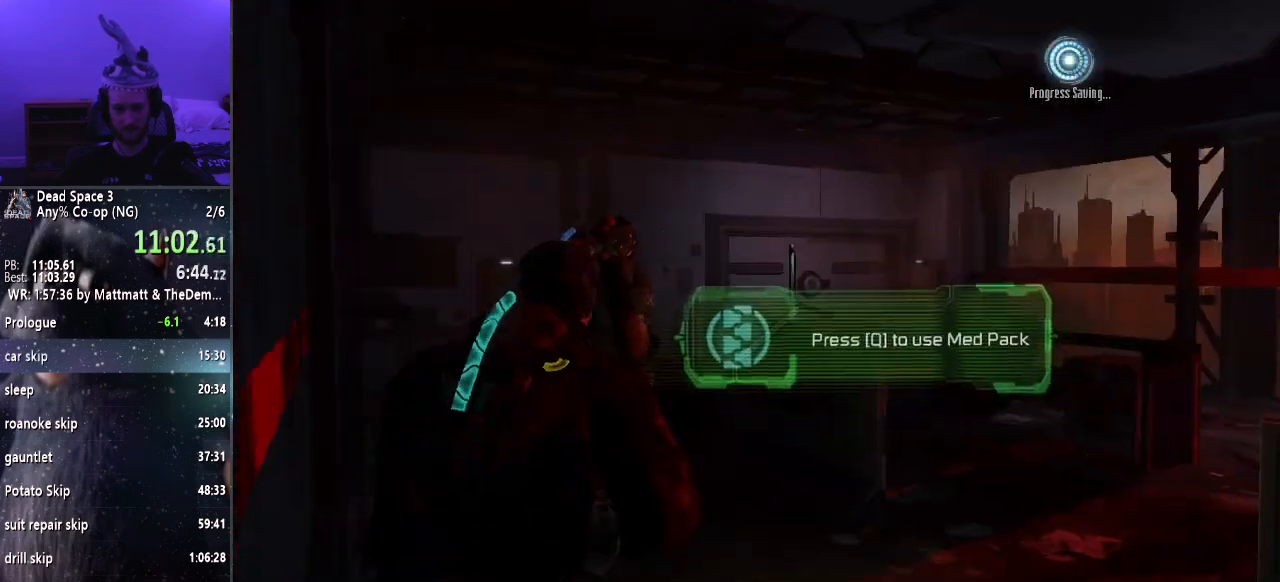
{"keys": ["shift", "w"], "mouse": [], "events": []}
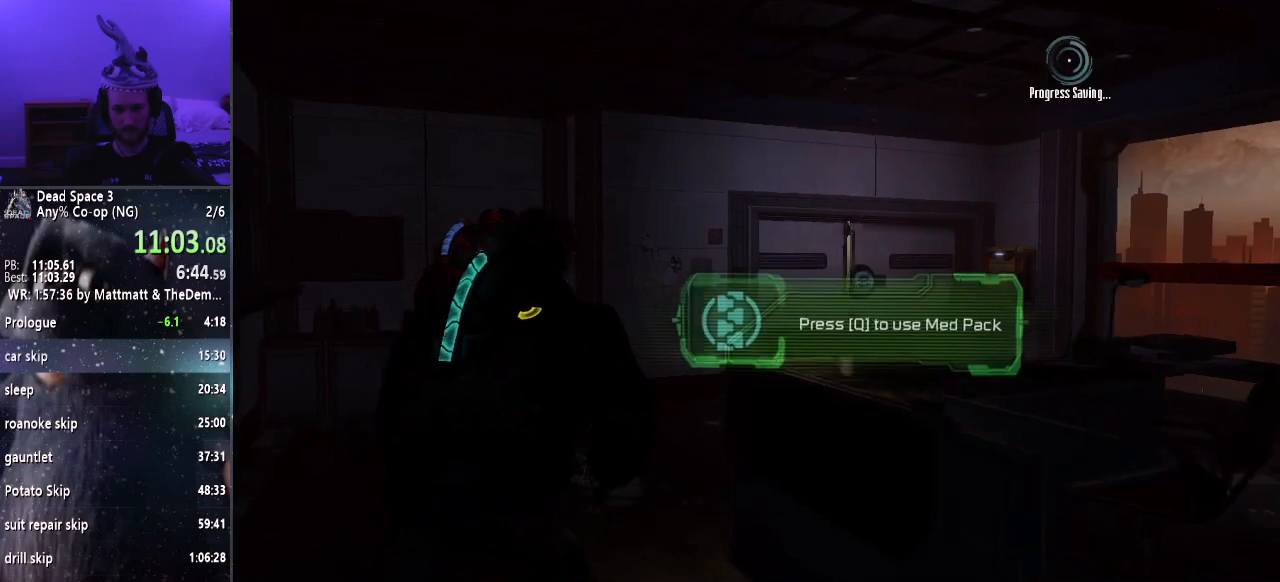
{"keys": ["shift", "w"], "mouse": [], "events": []}
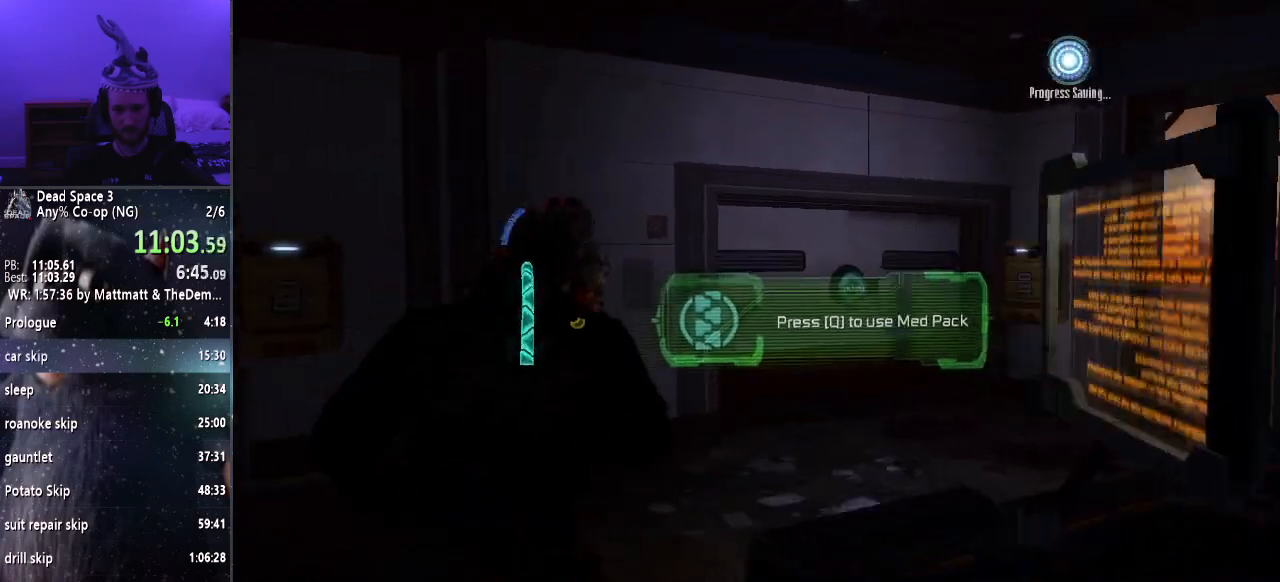
{"keys": ["shift", "w"], "mouse": [], "events": []}
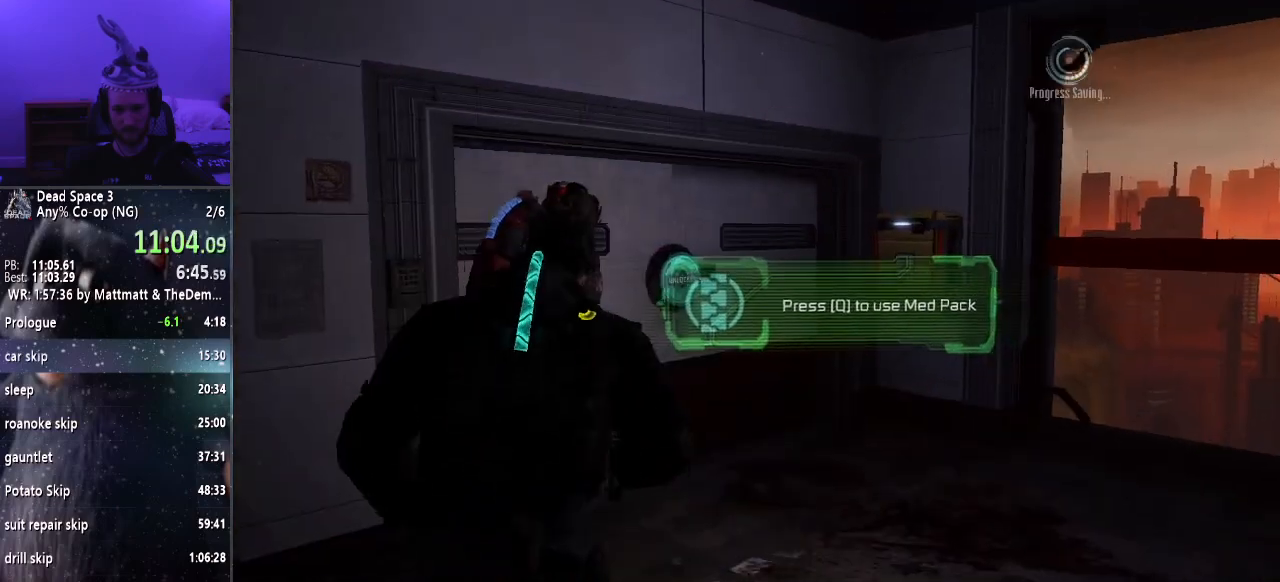
{"keys": ["shift", "w"], "mouse": [], "events": []}
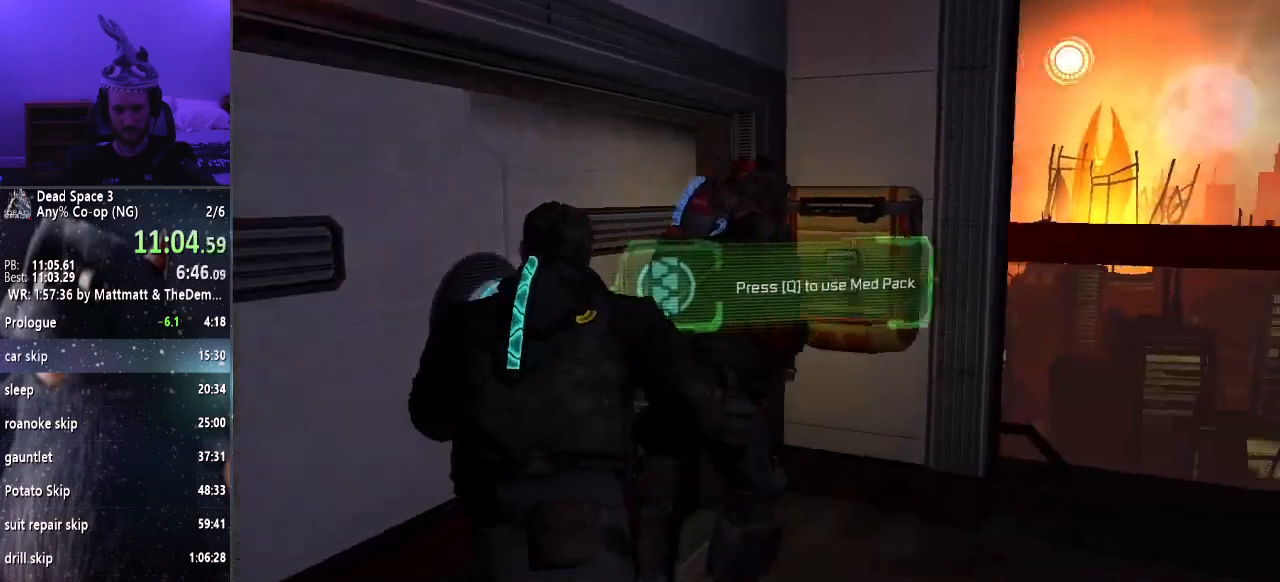
{"keys": ["shift", "w"], "mouse": [], "events": [[167, "e", "down"], [283, "e", "up"], [350, "e", "down"], [400, "e", "up"]]}
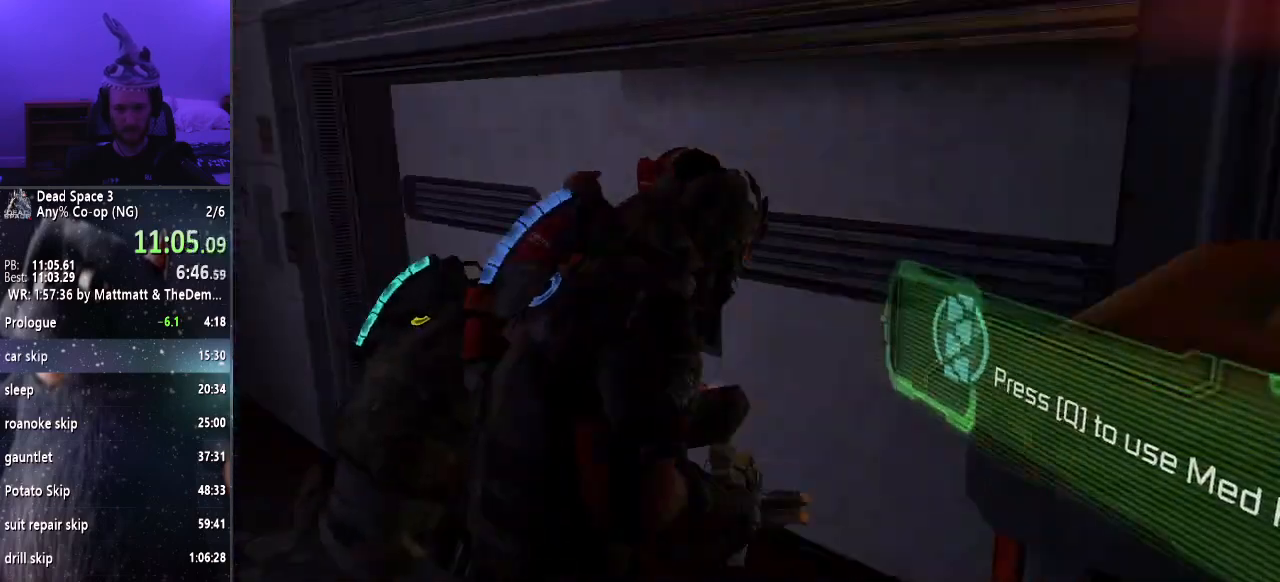
{"keys": ["shift", "w"], "mouse": [], "events": [[50, "e", "down"], [100, "e", "up"]]}
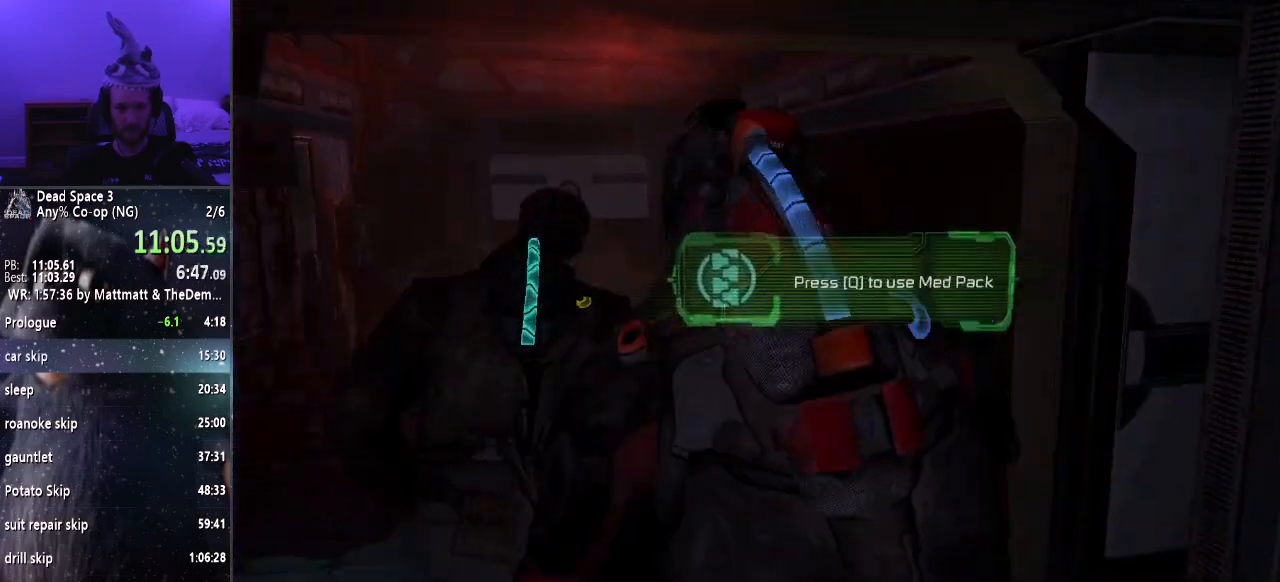
{"keys": ["shift", "w"], "mouse": [], "events": []}
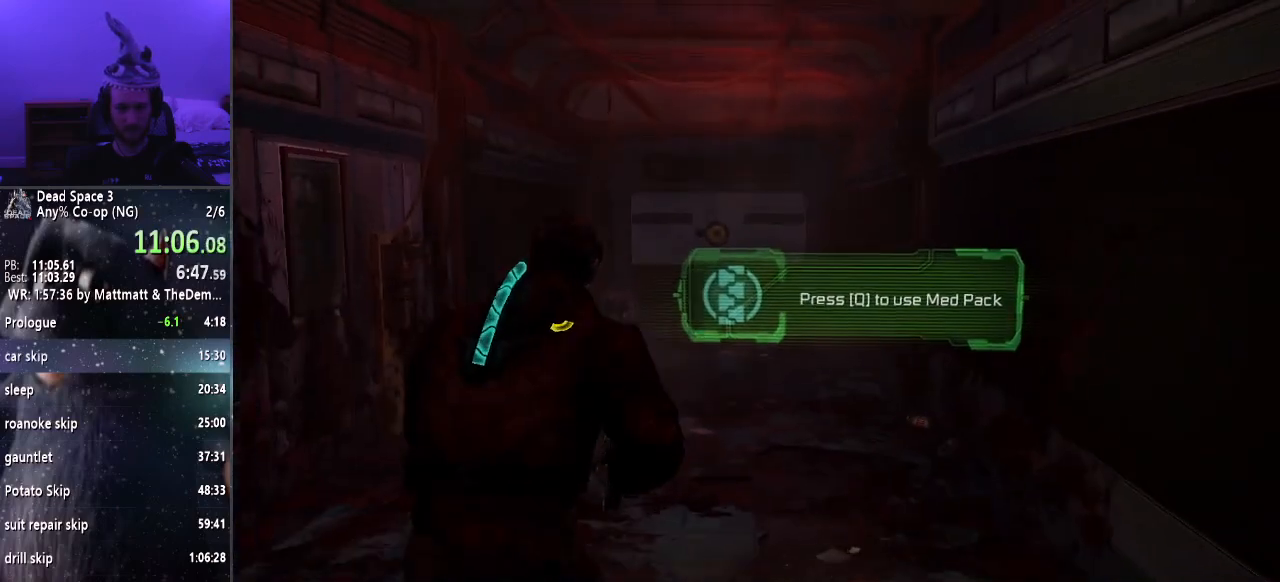
{"keys": ["shift", "w"], "mouse": [], "events": []}
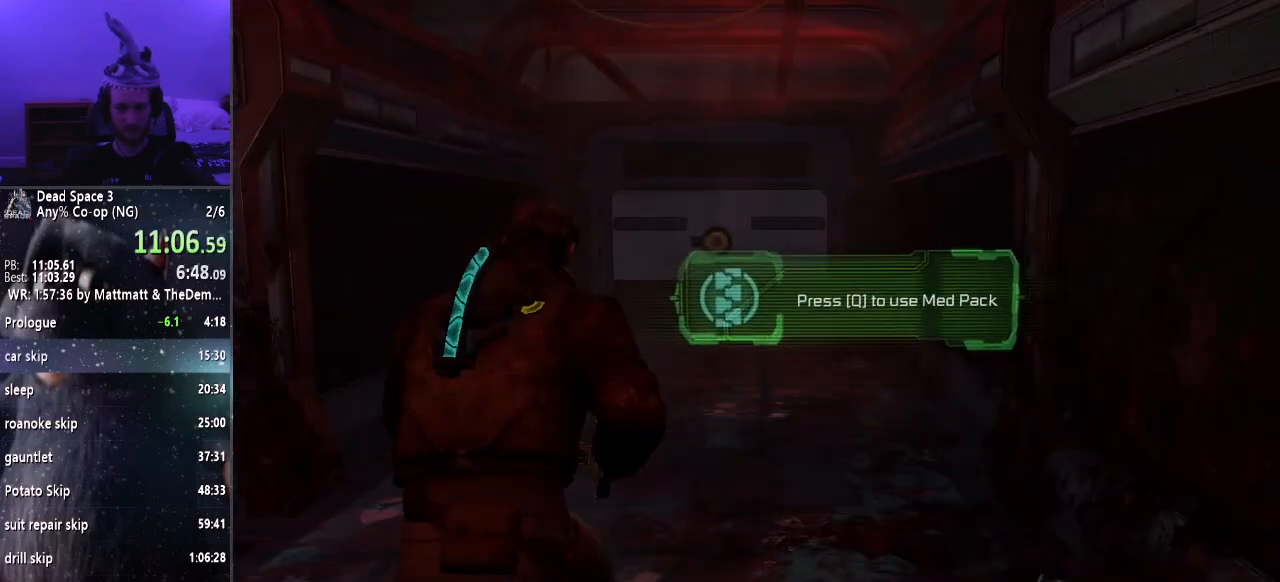
{"keys": ["shift", "w"], "mouse": [], "events": []}
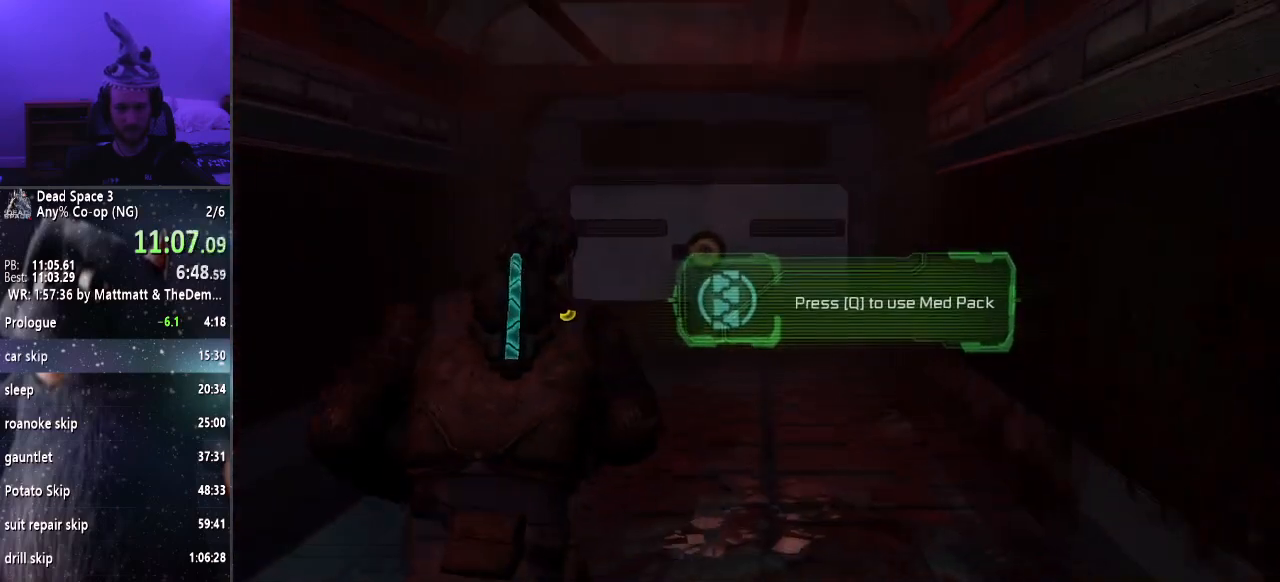
{"keys": ["shift", "w"], "mouse": [], "events": []}
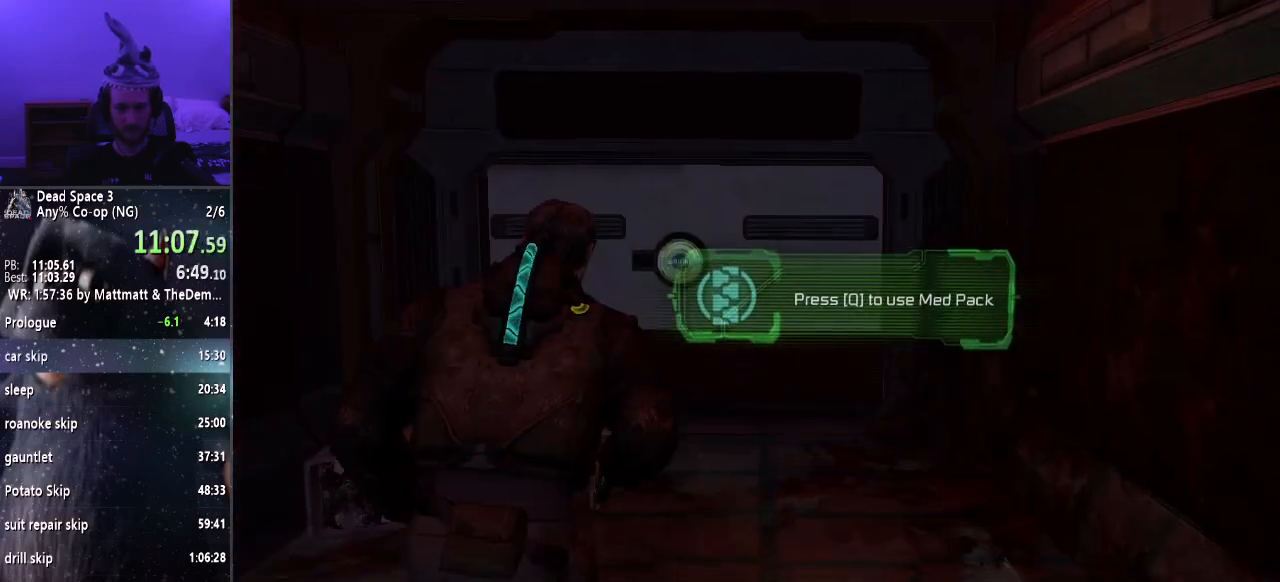
{"keys": ["shift", "w"], "mouse": [], "events": []}
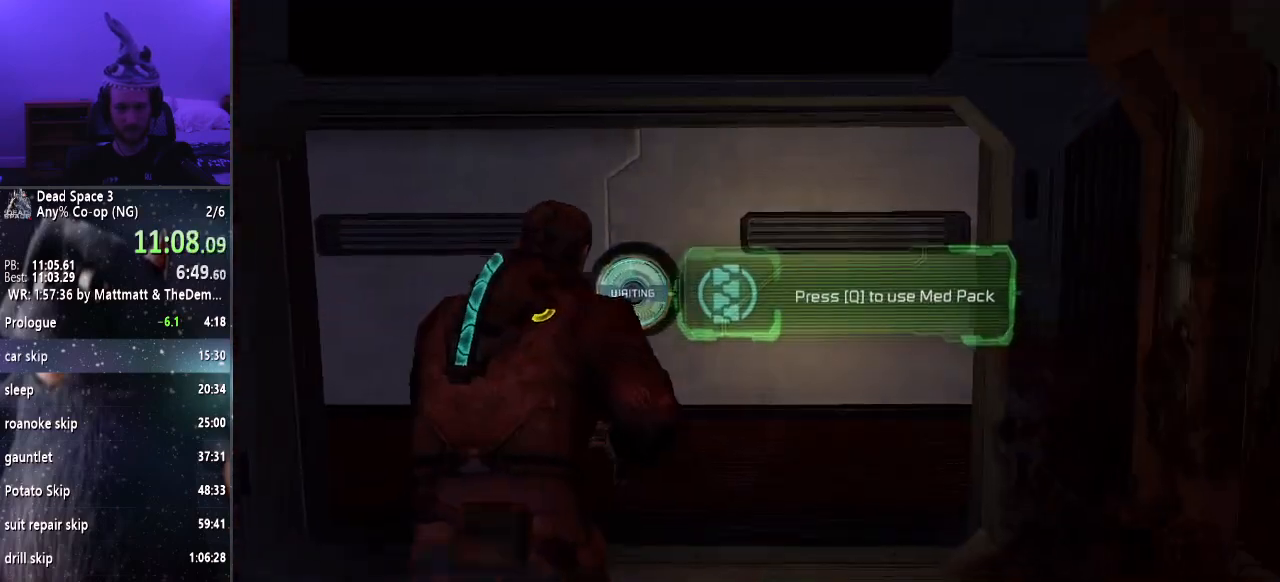
{"keys": ["shift"], "mouse": [], "events": [[50, "w", "up"], [283, "e", "down"], [383, "e", "up"]]}